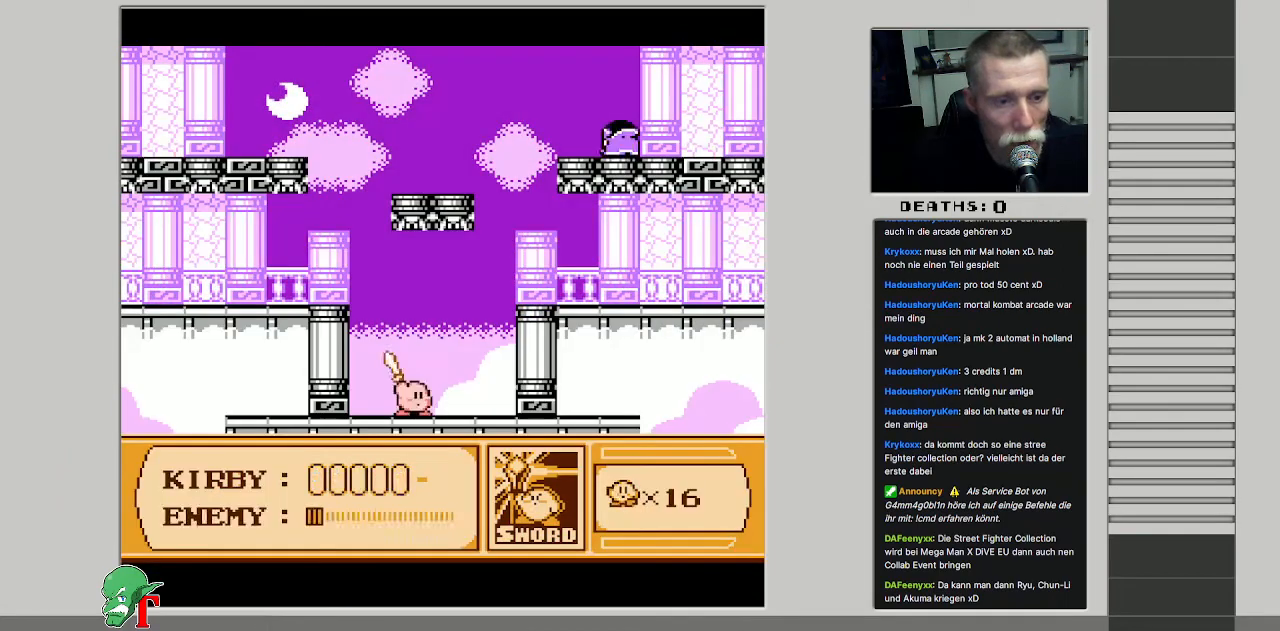
Gameplay with a controller (Nintendo layout); each line is a JSON object with the inputs held at the frame after it. "events" lists button and stick changes between this image and that frame as [ms after this image, input, new state], when the widget could be followed in between. Not read: L3 R3.
{"buttons": ["DPAD_UP"], "events": [[350, "DPAD_UP", "down"]]}
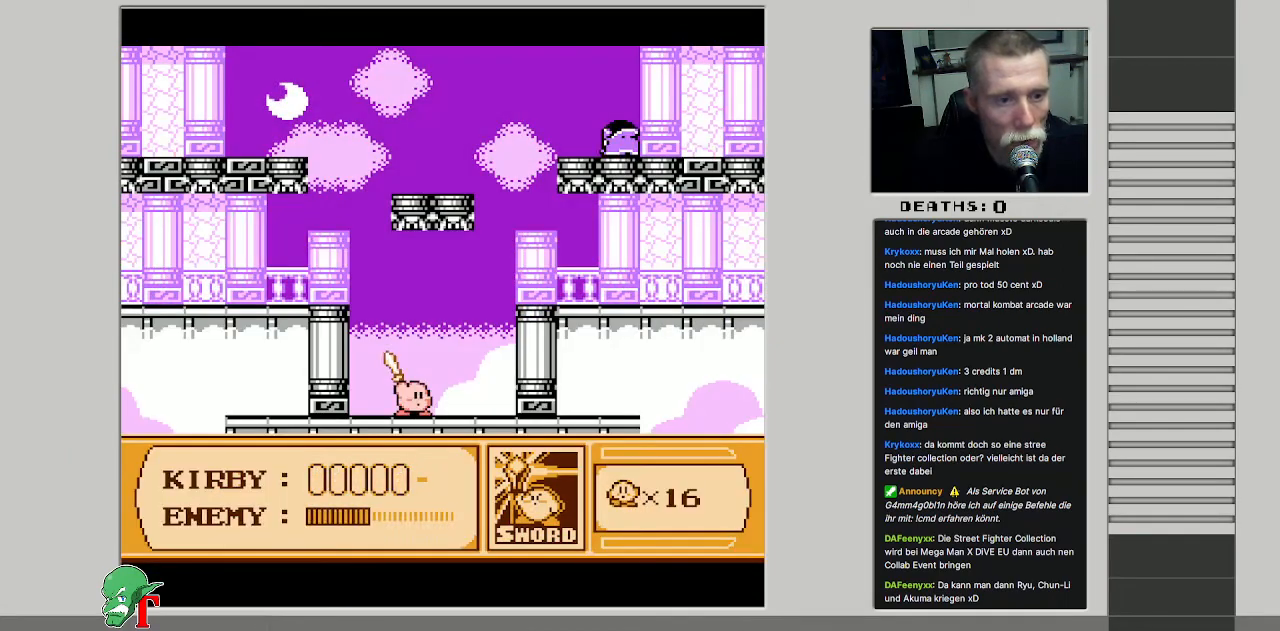
{"buttons": ["DPAD_RIGHT"], "events": [[333, "DPAD_RIGHT", "down"], [350, "DPAD_UP", "up"]]}
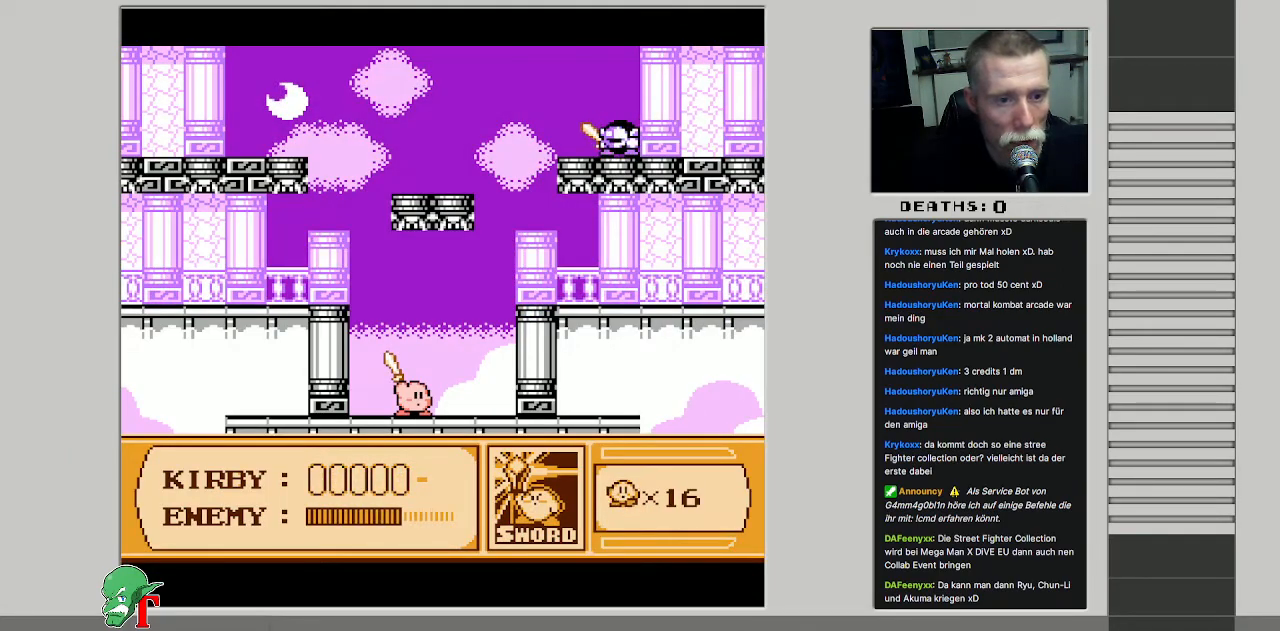
{"buttons": ["DPAD_RIGHT"], "events": [[67, "DPAD_RIGHT", "up"], [283, "DPAD_DOWN", "down"], [283, "DPAD_RIGHT", "down"], [467, "DPAD_DOWN", "up"]]}
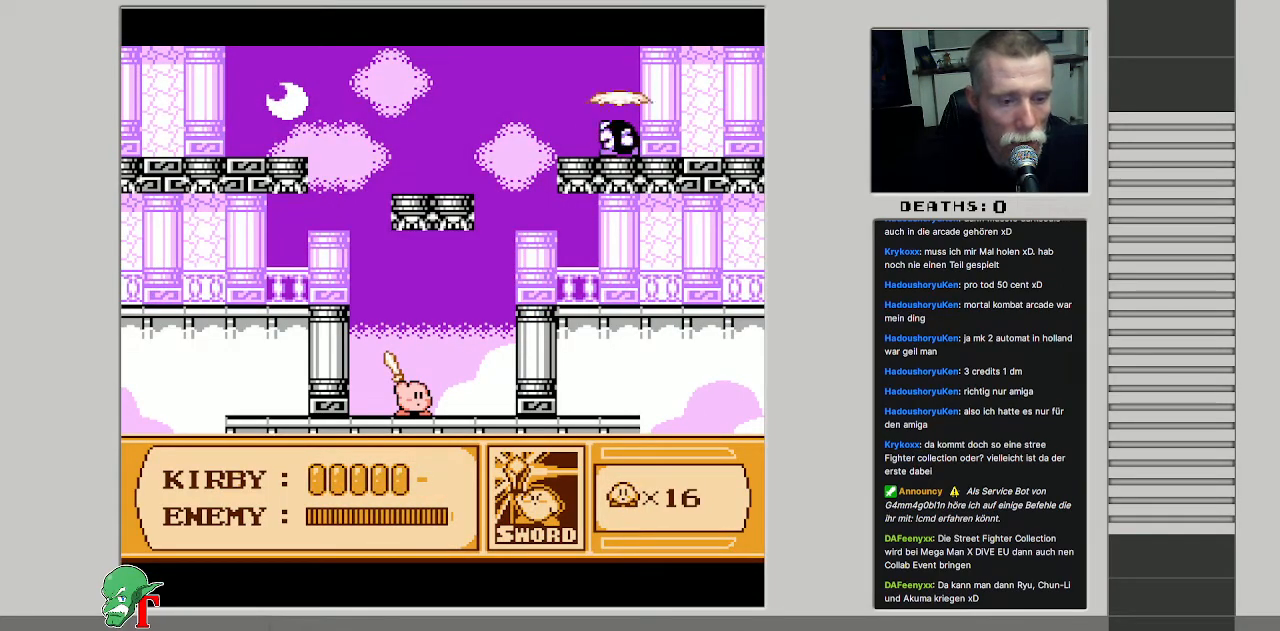
{"buttons": ["DPAD_RIGHT"], "events": [[50, "DPAD_RIGHT", "up"], [367, "DPAD_RIGHT", "down"]]}
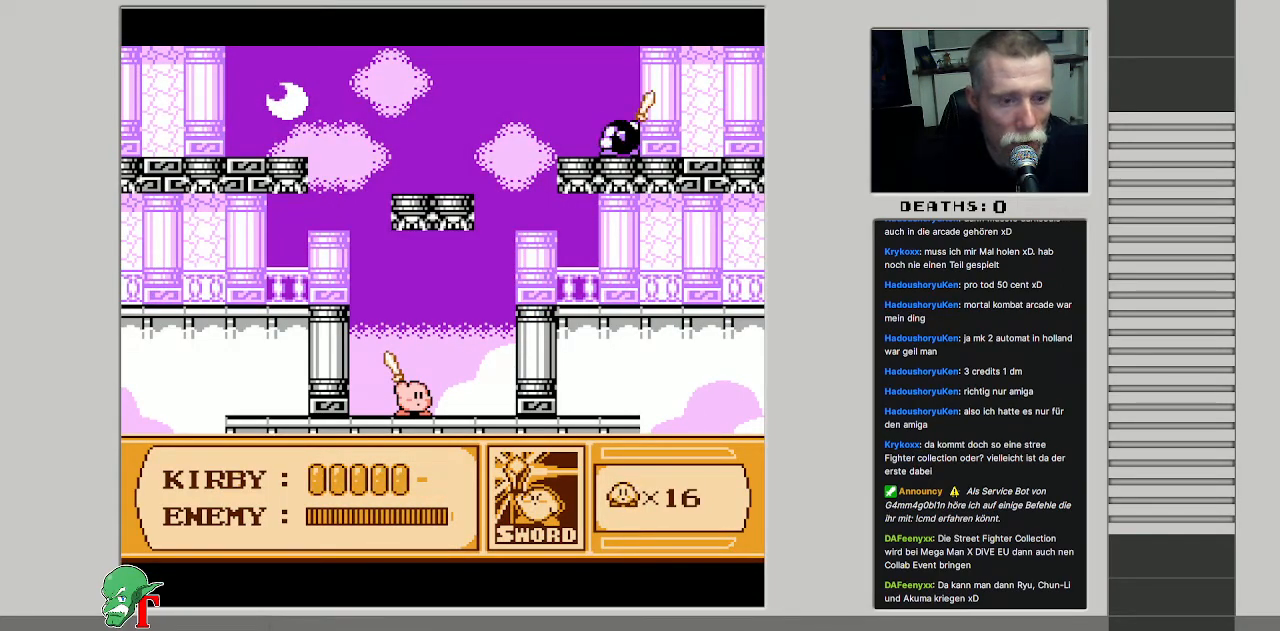
{"buttons": ["DPAD_RIGHT"], "events": [[133, "DPAD_RIGHT", "up"], [300, "DPAD_RIGHT", "down"]]}
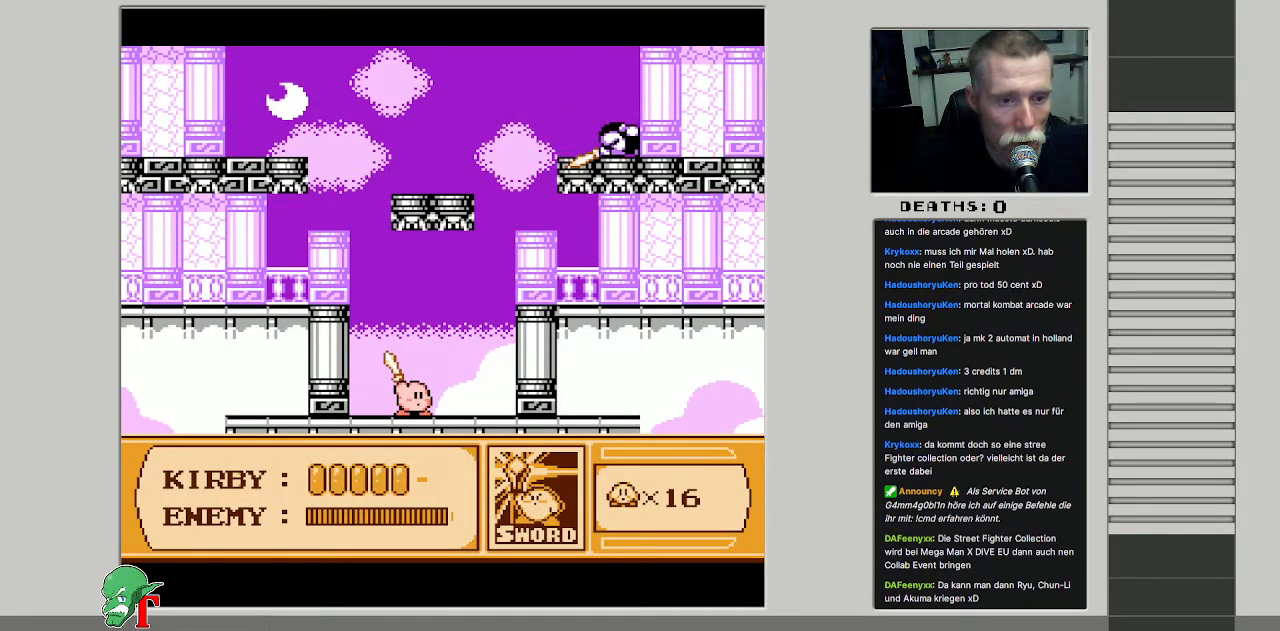
{"buttons": ["DPAD_RIGHT"], "events": [[33, "DPAD_RIGHT", "up"], [317, "DPAD_RIGHT", "down"]]}
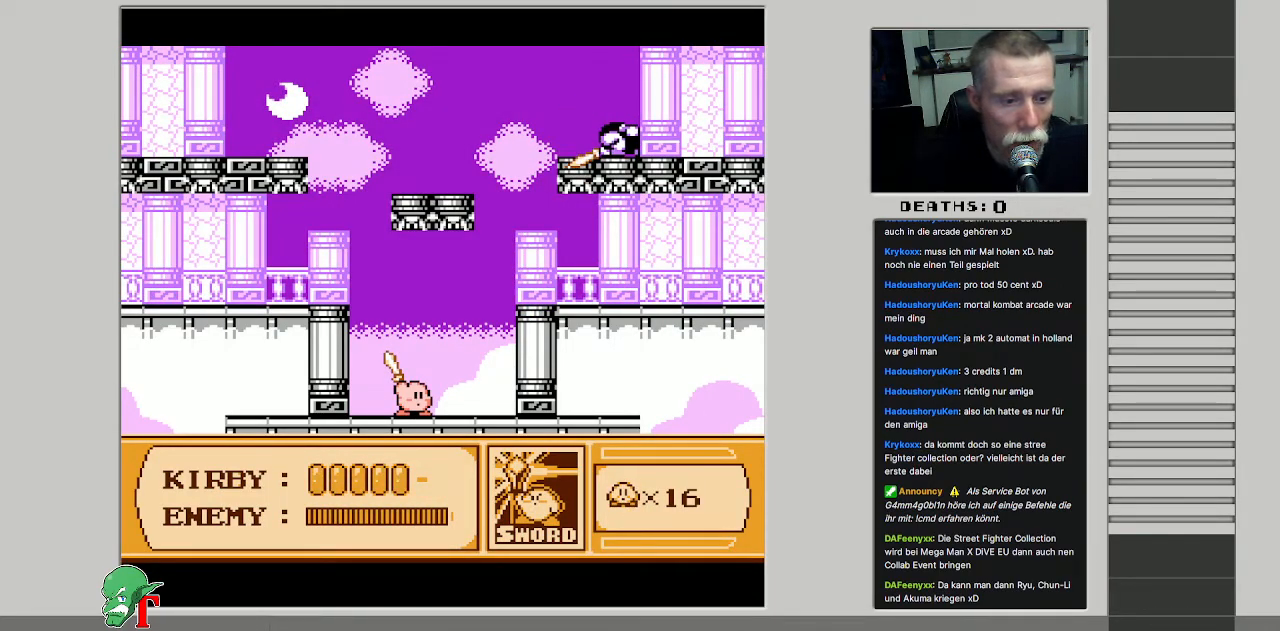
{"buttons": ["DPAD_RIGHT"], "events": [[33, "DPAD_RIGHT", "up"], [283, "DPAD_RIGHT", "down"]]}
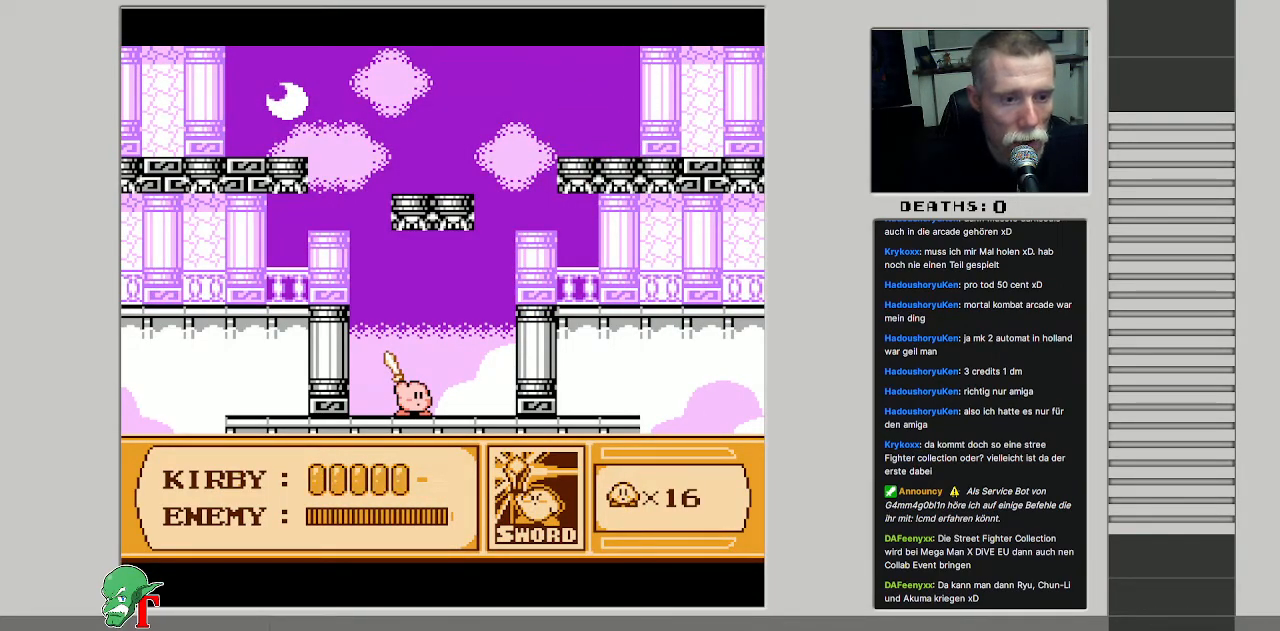
{"buttons": ["DPAD_RIGHT"], "events": [[83, "DPAD_UP", "down"], [117, "DPAD_RIGHT", "up"], [350, "DPAD_UP", "up"], [433, "DPAD_RIGHT", "down"]]}
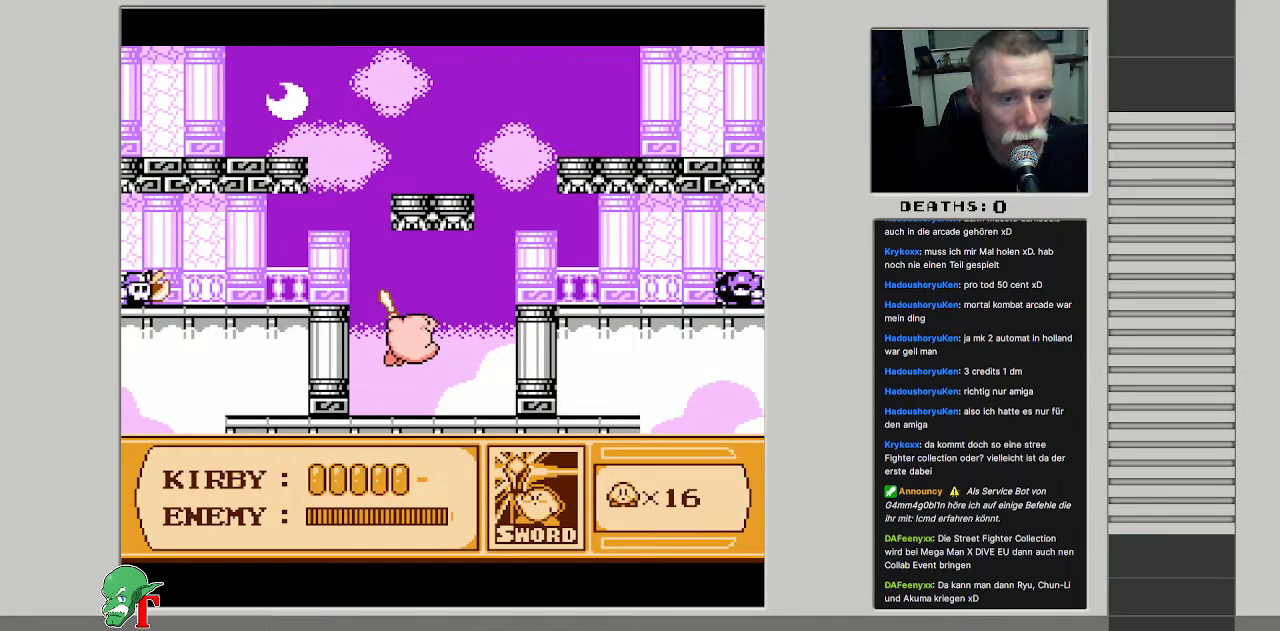
{"buttons": ["DPAD_RIGHT"], "events": [[67, "DPAD_UP", "down"], [467, "DPAD_UP", "up"]]}
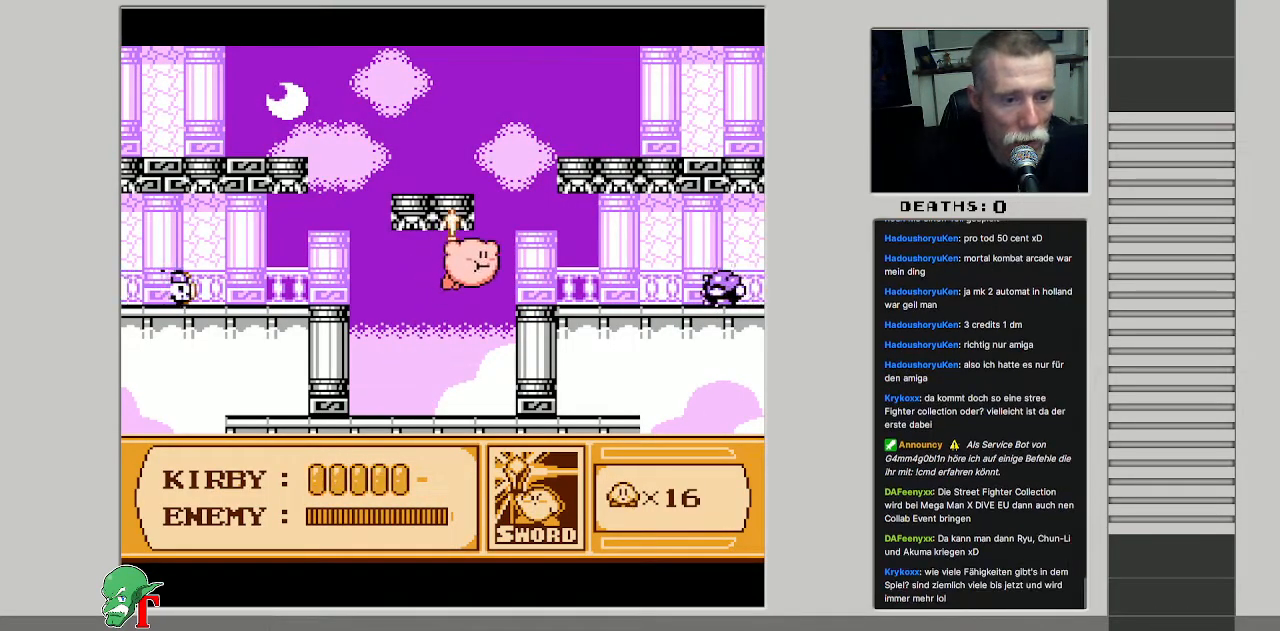
{"buttons": [], "events": [[17, "B", "down"], [183, "B", "up"], [433, "DPAD_RIGHT", "up"]]}
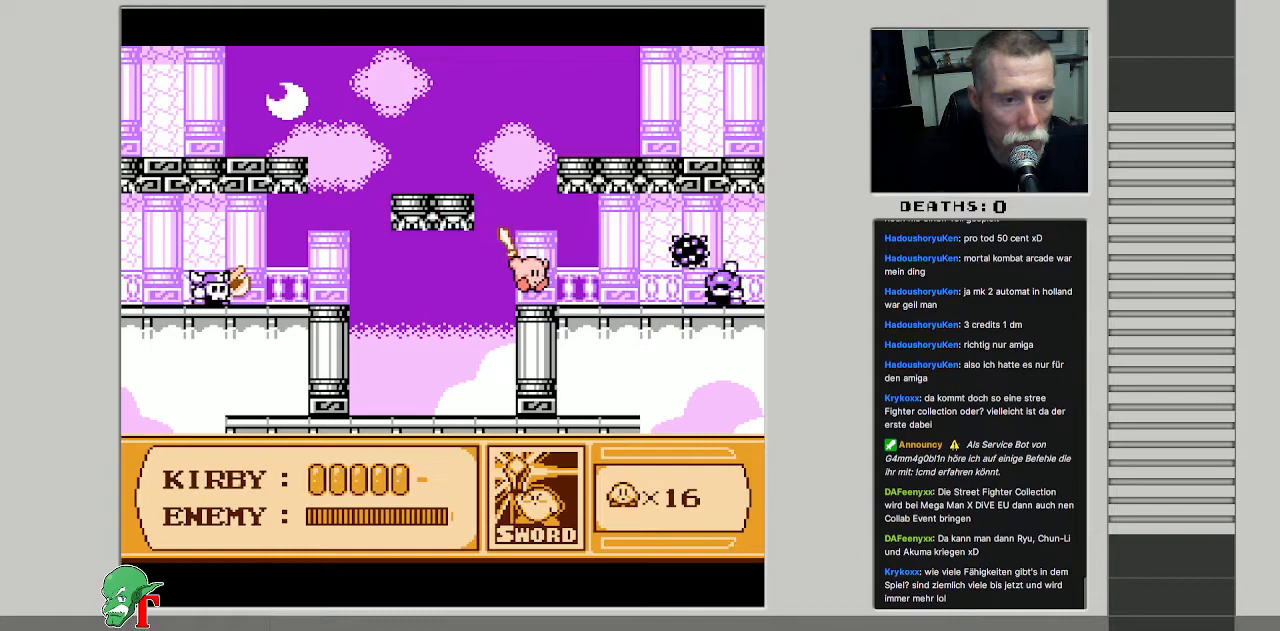
{"buttons": ["A", "DPAD_UP", "DPAD_LEFT"], "events": [[17, "DPAD_RIGHT", "down"], [167, "DPAD_RIGHT", "up"], [217, "DPAD_LEFT", "down"], [283, "A", "down"], [333, "A", "up"], [350, "DPAD_UP", "down"], [367, "A", "down"]]}
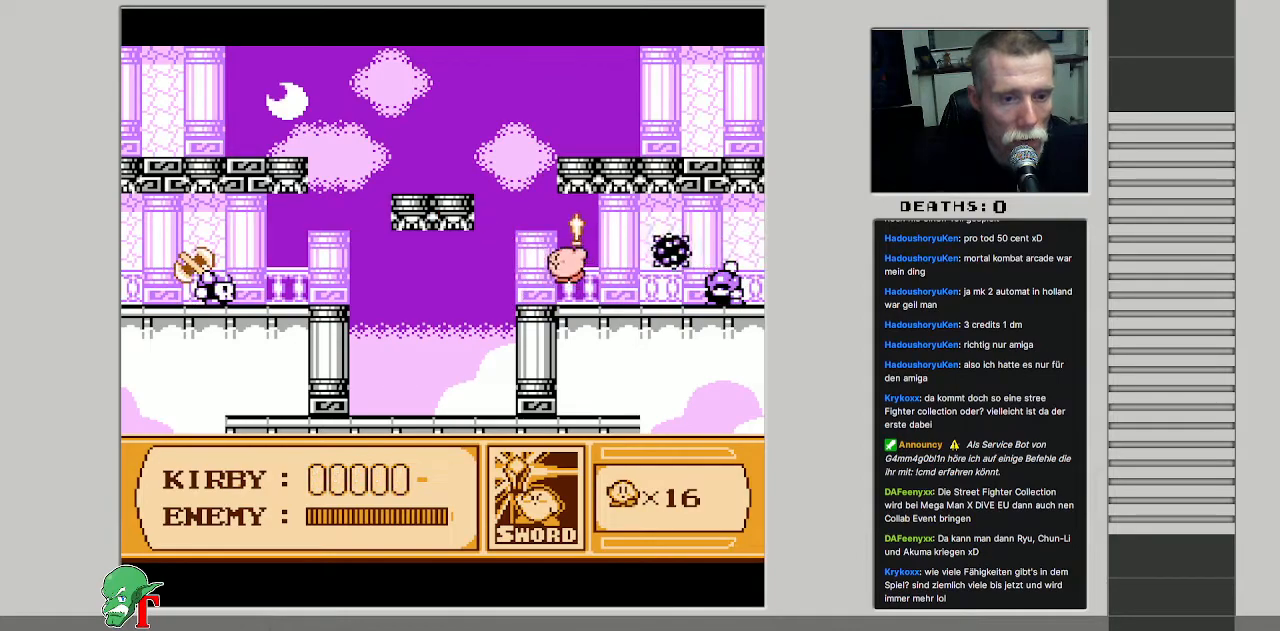
{"buttons": ["DPAD_UP"], "events": [[83, "A", "up"], [400, "DPAD_LEFT", "up"]]}
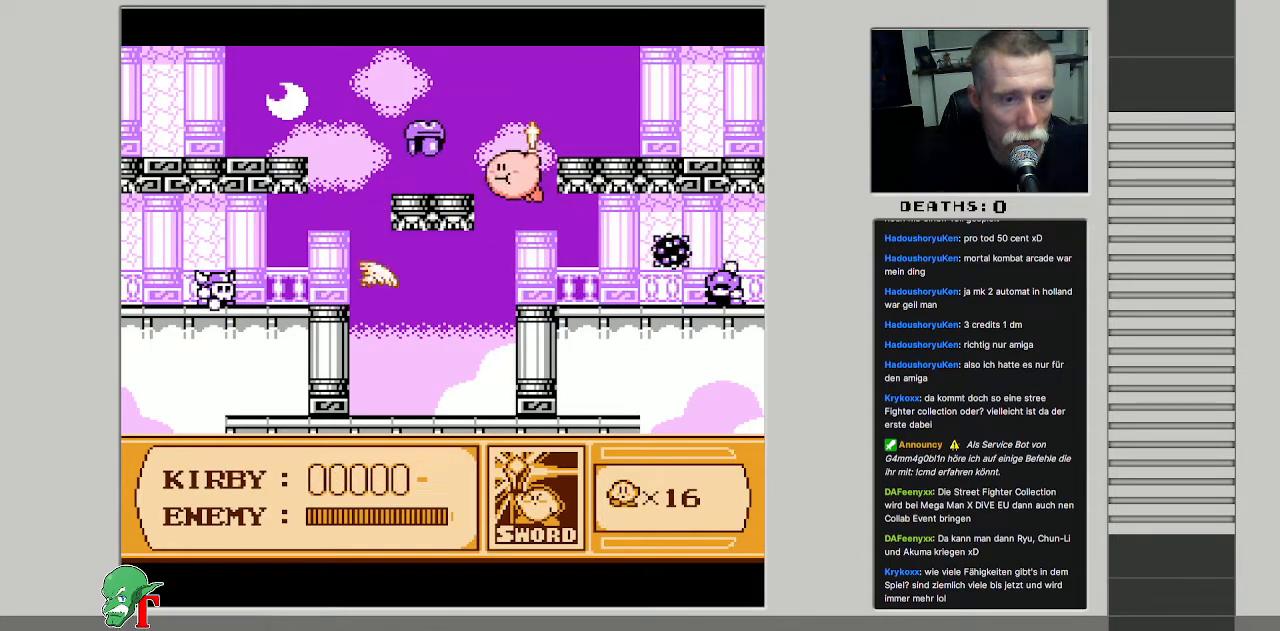
{"buttons": ["DPAD_UP", "DPAD_LEFT"], "events": [[67, "DPAD_UP", "up"], [100, "B", "down"], [267, "DPAD_UP", "down"], [300, "DPAD_LEFT", "down"], [333, "B", "up"]]}
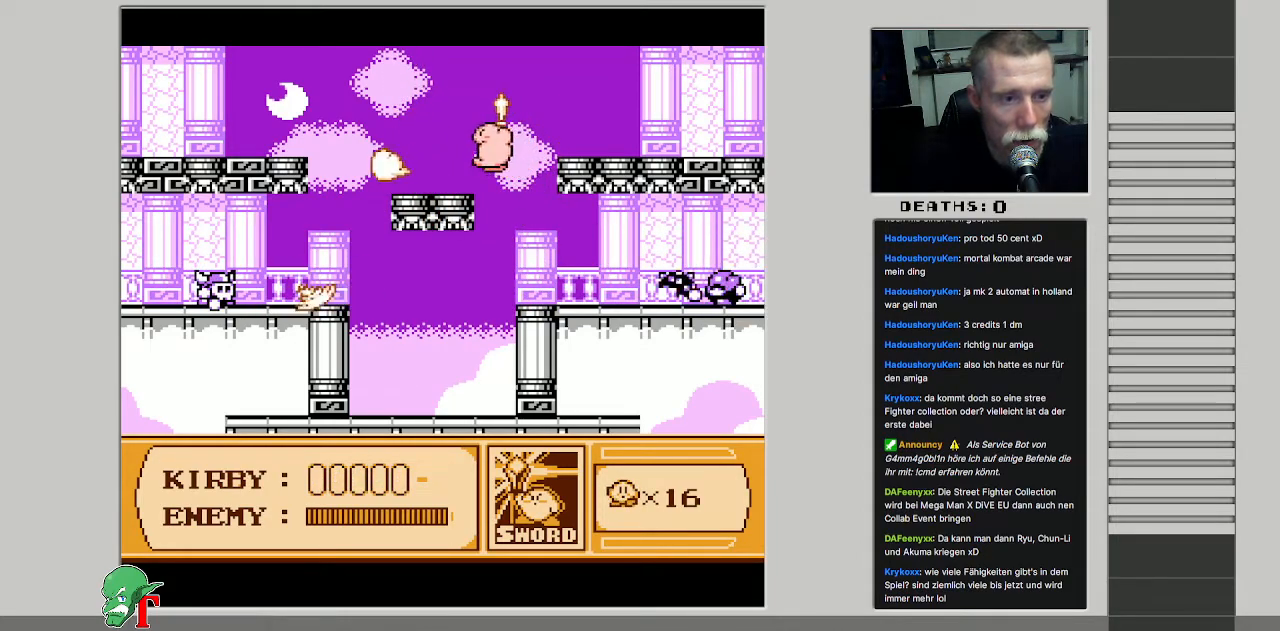
{"buttons": [], "events": [[183, "DPAD_LEFT", "up"], [383, "DPAD_UP", "up"]]}
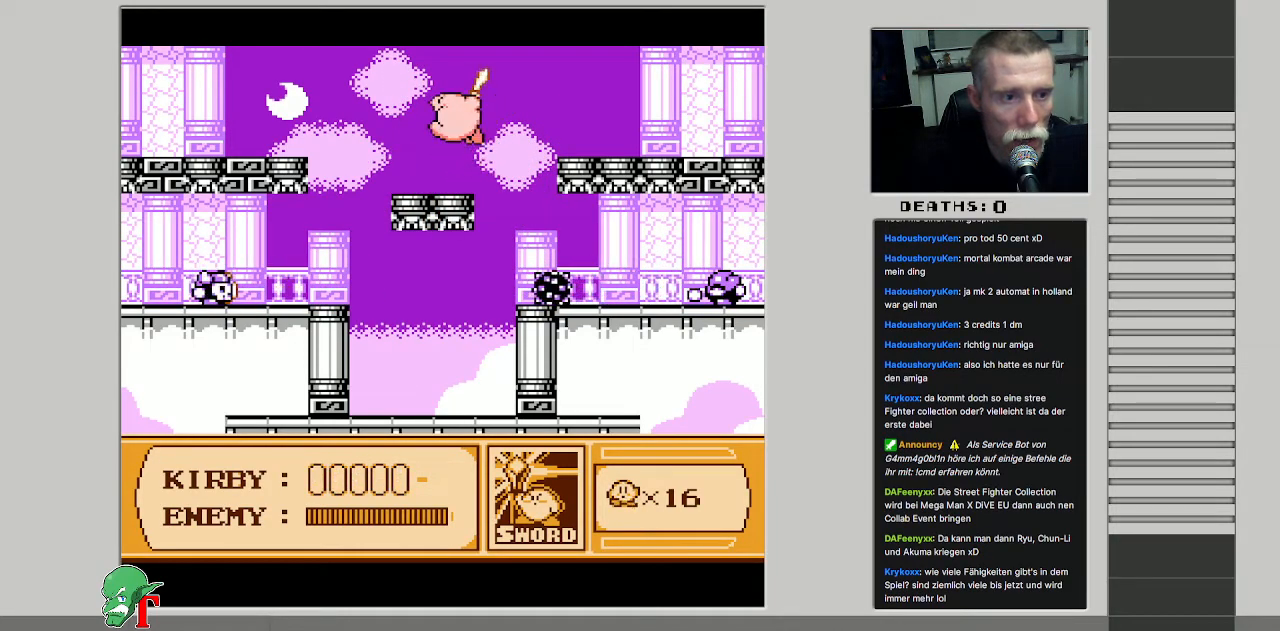
{"buttons": ["DPAD_RIGHT"], "events": [[150, "B", "down"], [350, "B", "up"], [467, "DPAD_RIGHT", "down"]]}
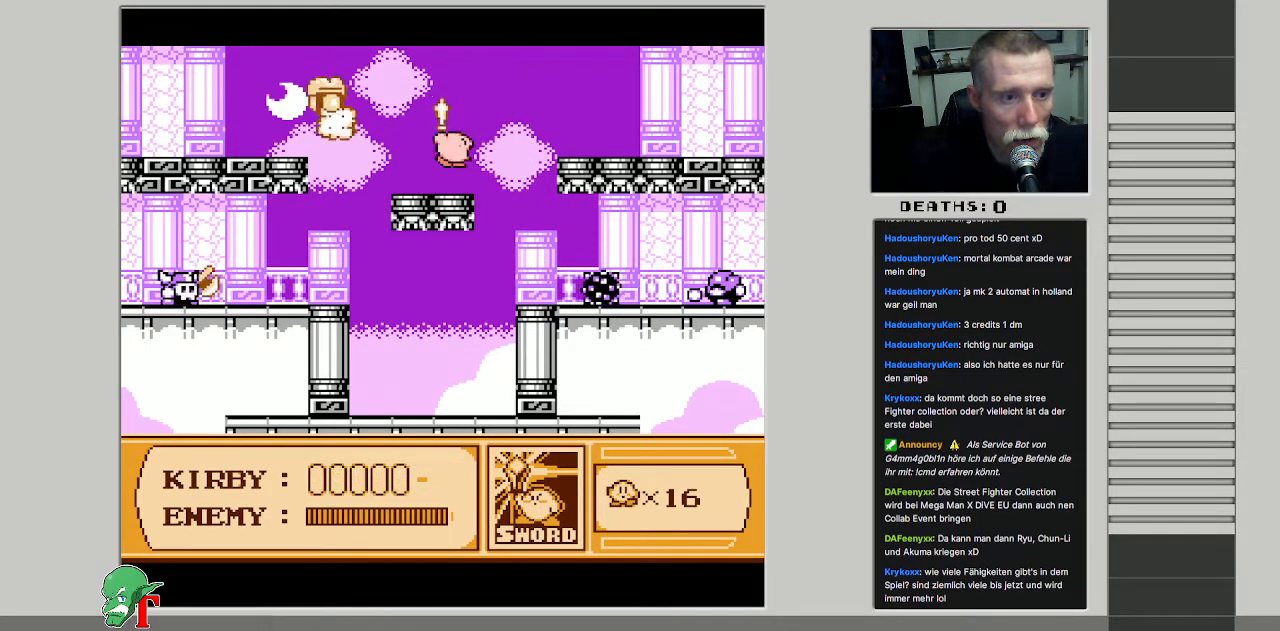
{"buttons": ["DPAD_RIGHT"], "events": []}
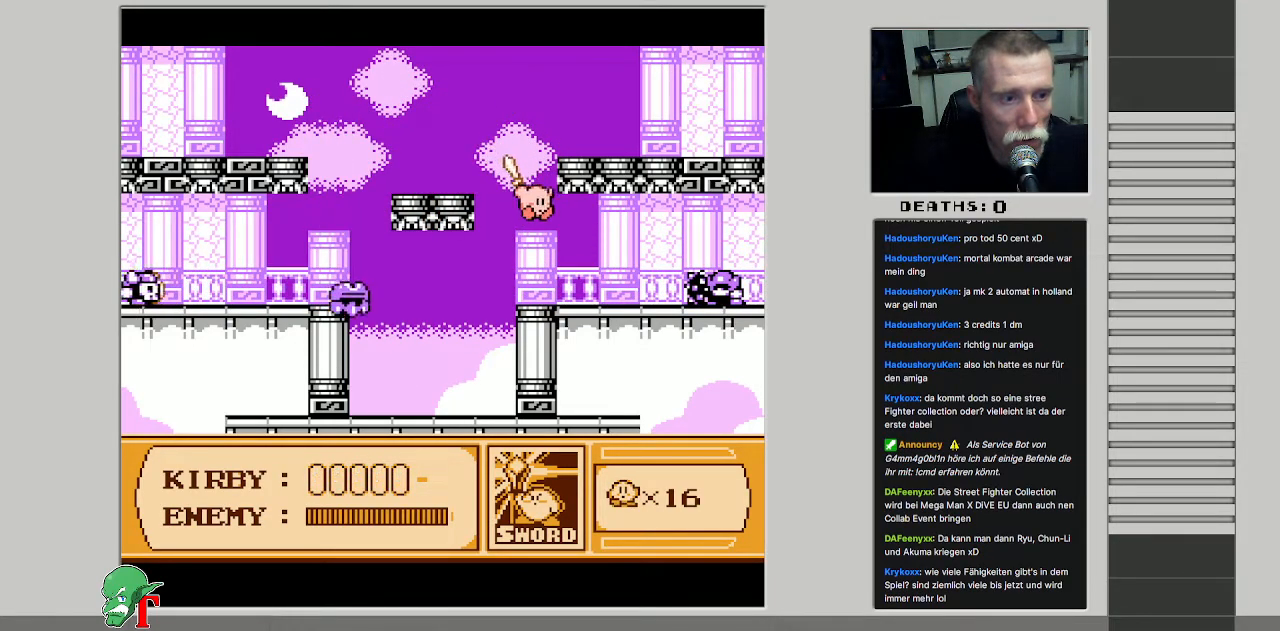
{"buttons": ["B"], "events": [[100, "DPAD_RIGHT", "up"], [267, "DPAD_RIGHT", "down"], [317, "DPAD_RIGHT", "up"], [467, "B", "down"]]}
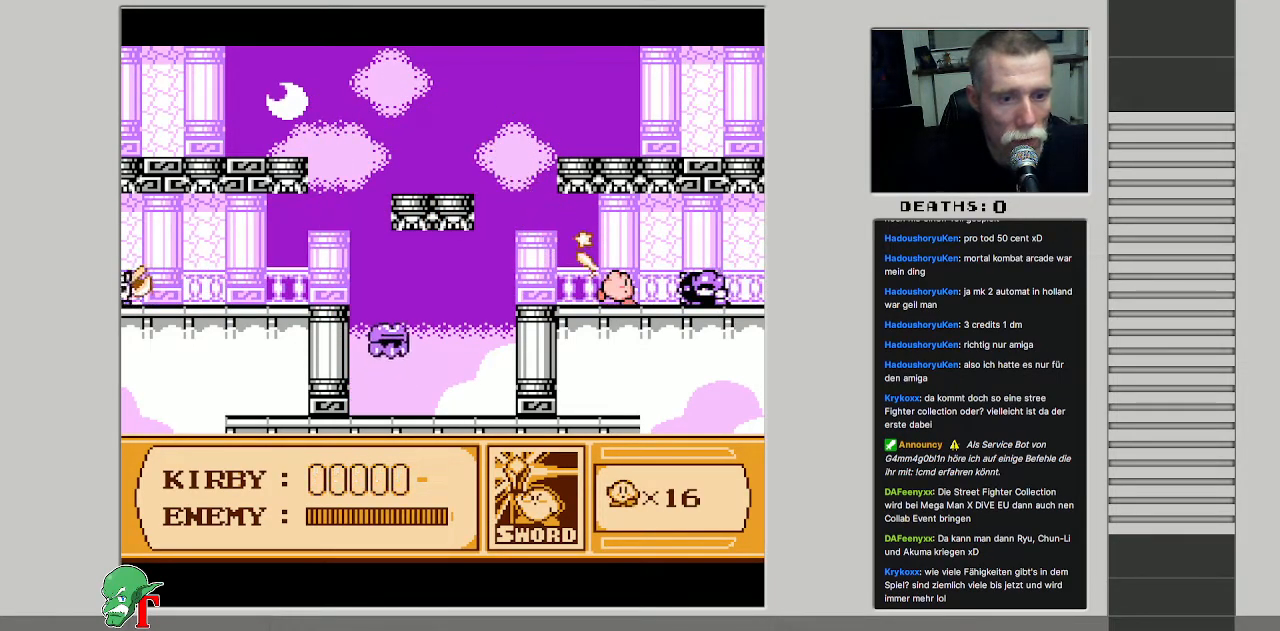
{"buttons": ["B"], "events": [[133, "B", "up"], [183, "B", "down"], [350, "B", "up"], [400, "B", "down"]]}
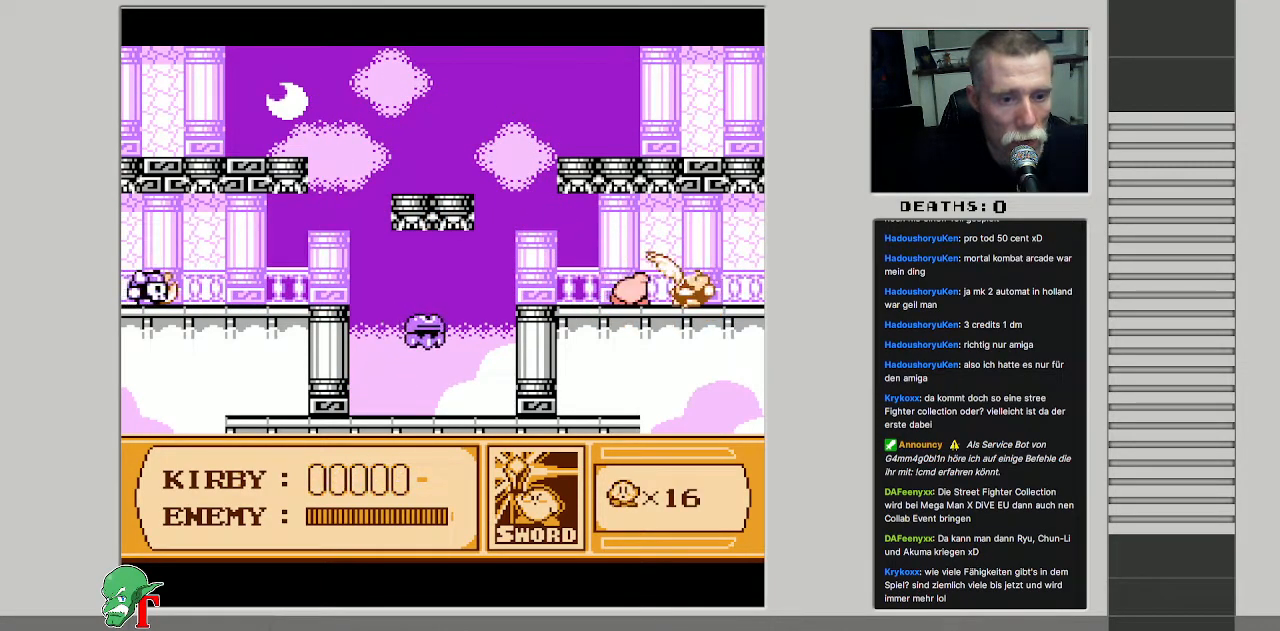
{"buttons": ["DPAD_LEFT"], "events": [[50, "B", "up"], [133, "B", "down"], [217, "B", "up"], [283, "DPAD_UP", "down"], [383, "DPAD_LEFT", "down"], [417, "DPAD_UP", "up"]]}
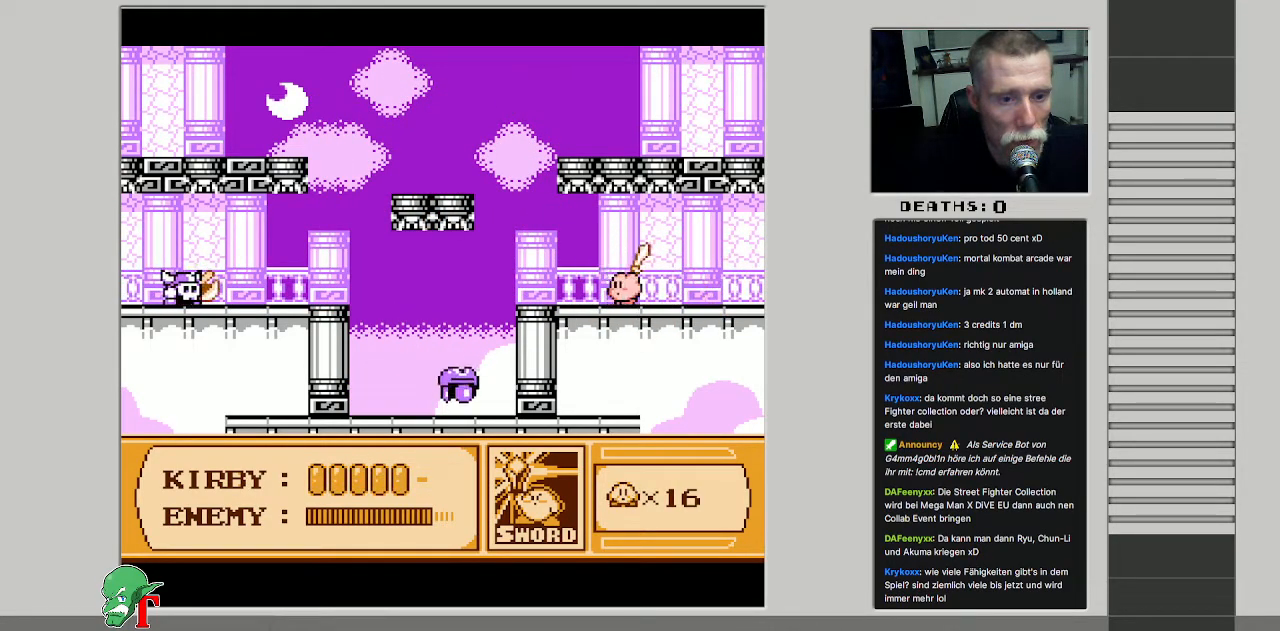
{"buttons": ["B"], "events": [[67, "DPAD_UP", "down"], [83, "DPAD_LEFT", "up"], [100, "DPAD_RIGHT", "down"], [100, "DPAD_UP", "up"], [167, "DPAD_RIGHT", "up"], [183, "DPAD_UP", "down"], [217, "DPAD_LEFT", "down"], [233, "DPAD_UP", "up"], [367, "DPAD_LEFT", "up"], [450, "B", "down"]]}
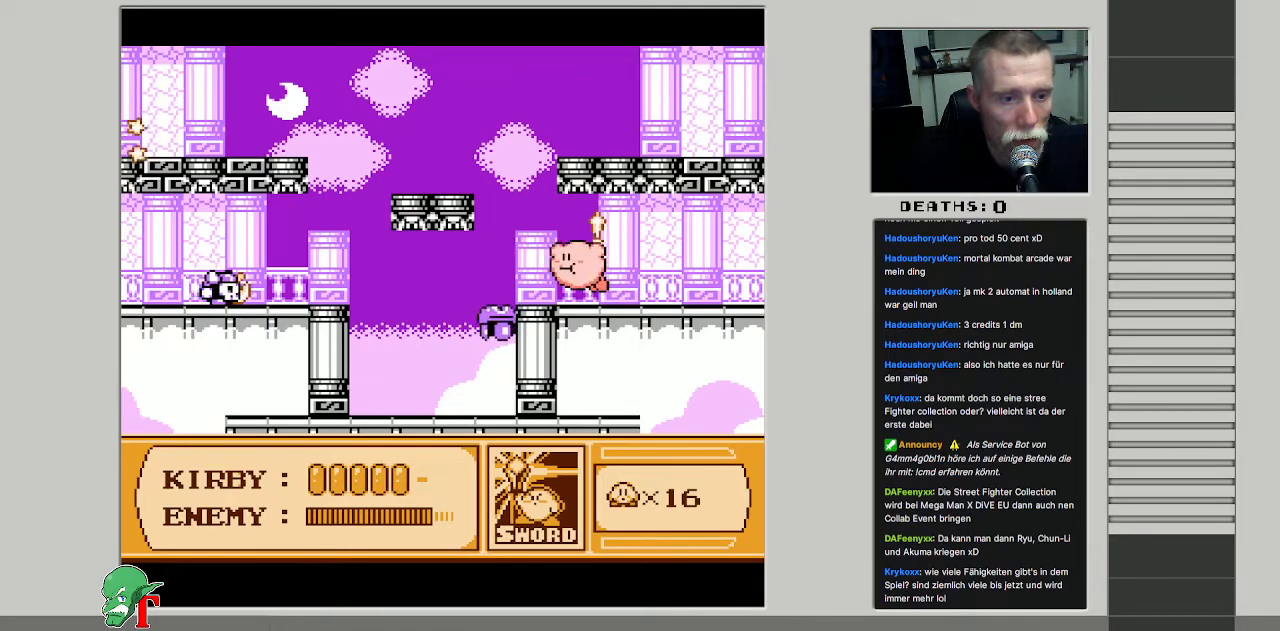
{"buttons": ["DPAD_LEFT"], "events": [[150, "B", "up"], [217, "B", "down"], [367, "B", "up"], [467, "DPAD_LEFT", "down"]]}
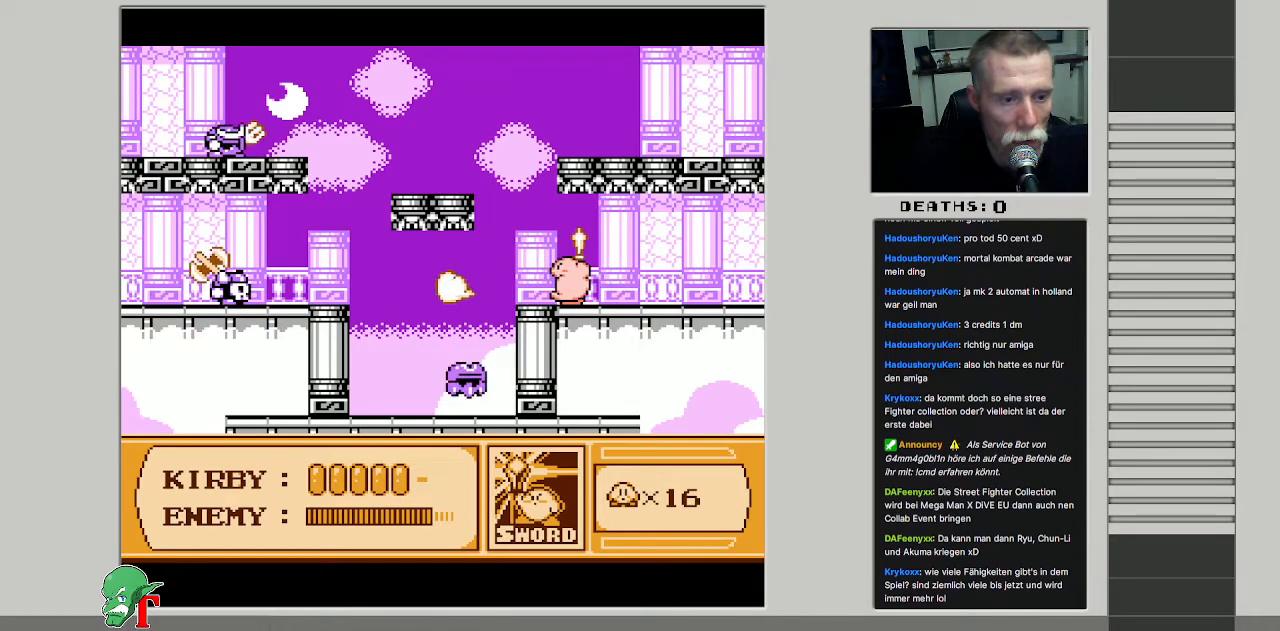
{"buttons": ["B"], "events": [[367, "DPAD_LEFT", "up"], [500, "B", "down"]]}
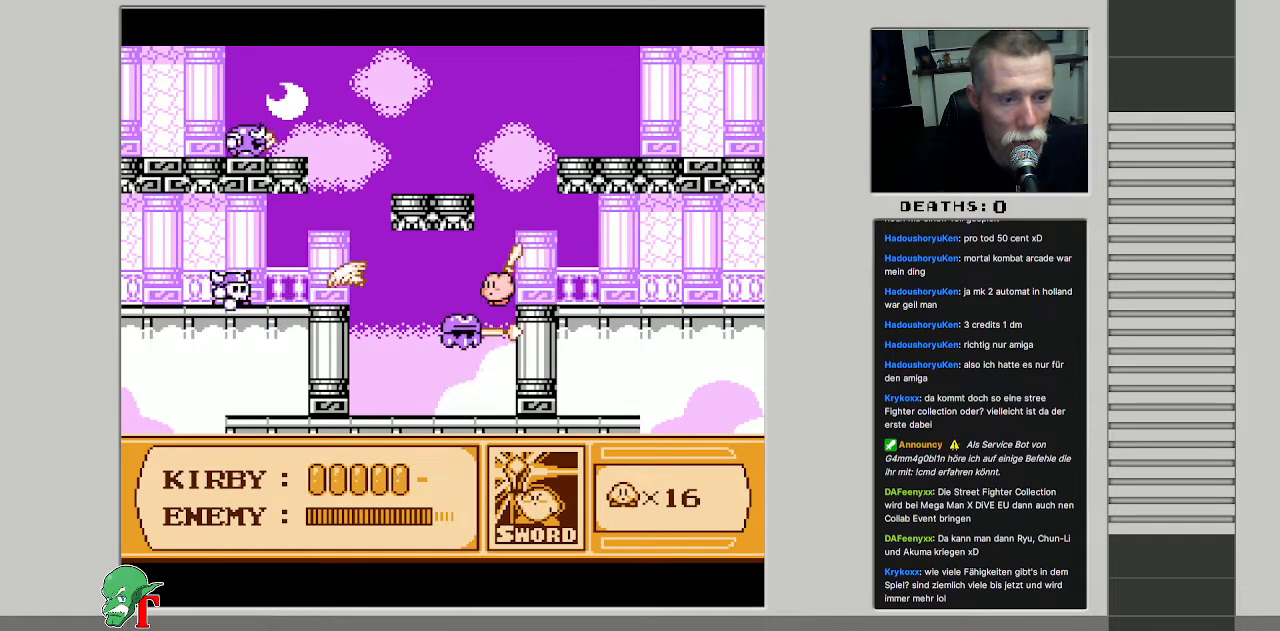
{"buttons": [], "events": [[133, "B", "up"], [183, "B", "down"], [350, "B", "up"]]}
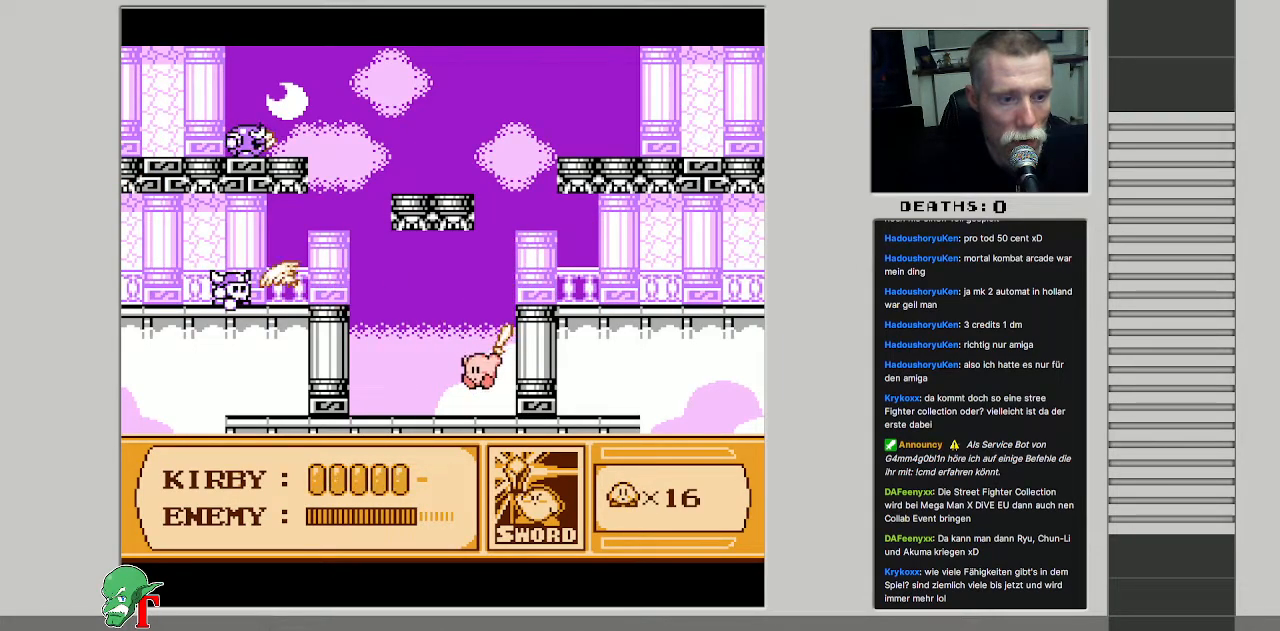
{"buttons": ["DPAD_UP", "DPAD_LEFT"], "events": [[100, "DPAD_LEFT", "down"], [417, "DPAD_UP", "down"]]}
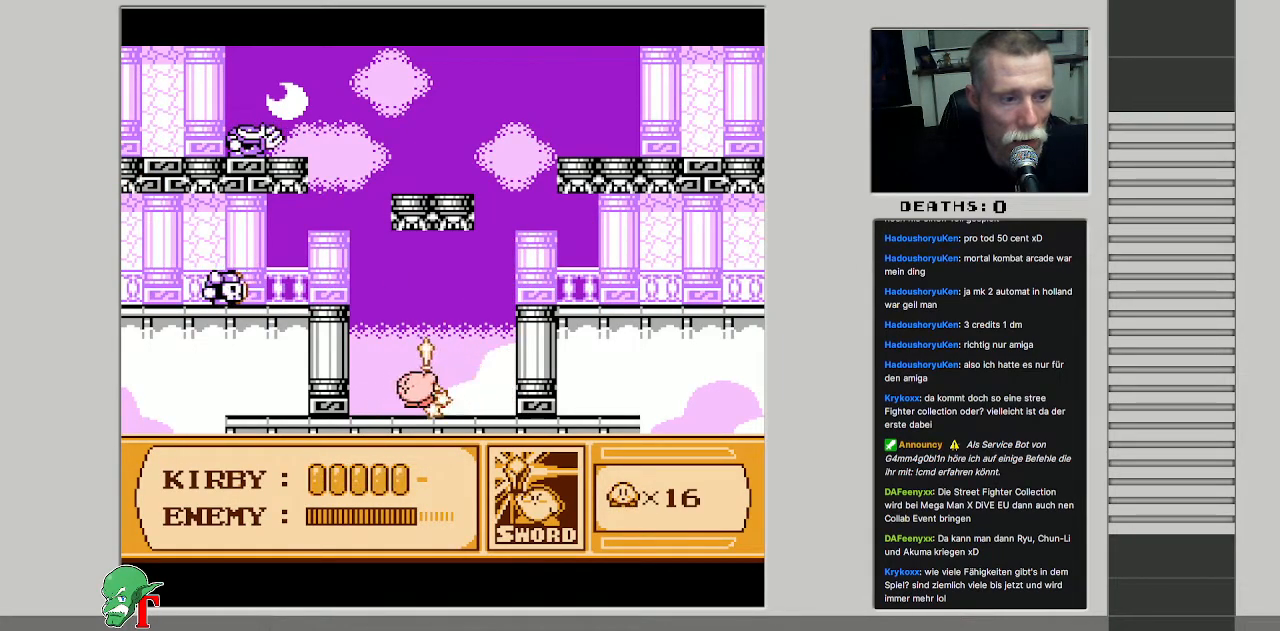
{"buttons": ["DPAD_UP", "DPAD_LEFT"], "events": []}
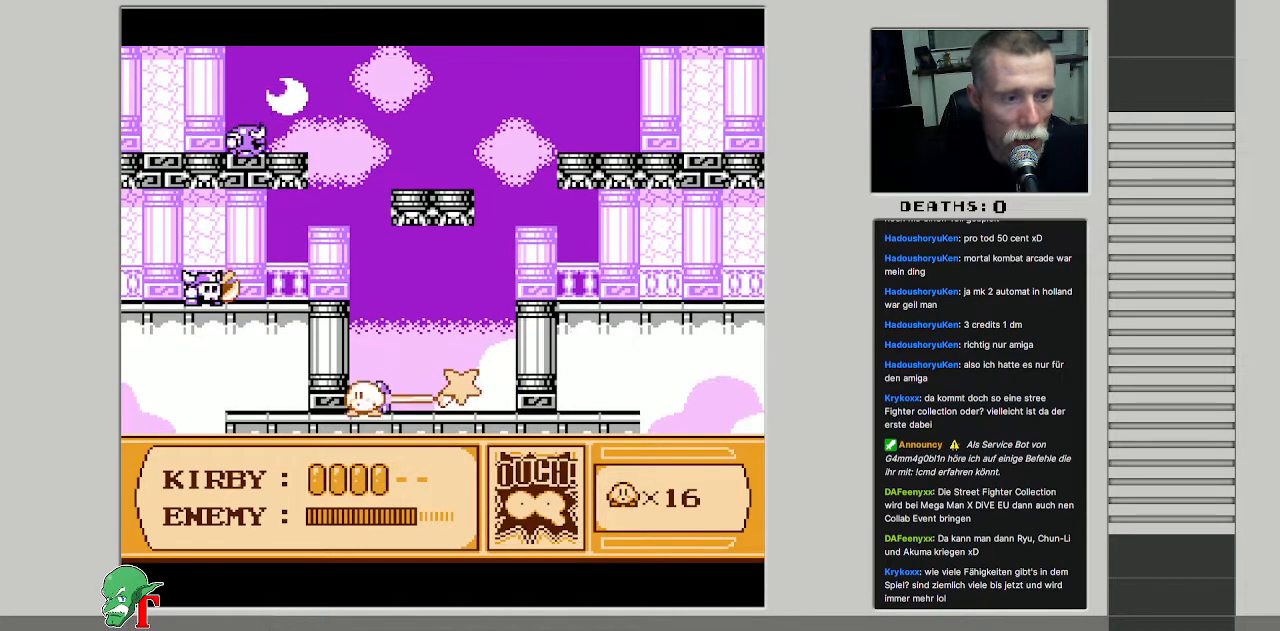
{"buttons": ["B", "DPAD_RIGHT"], "events": [[33, "DPAD_LEFT", "up"], [217, "DPAD_RIGHT", "down"], [233, "DPAD_UP", "up"], [483, "B", "down"]]}
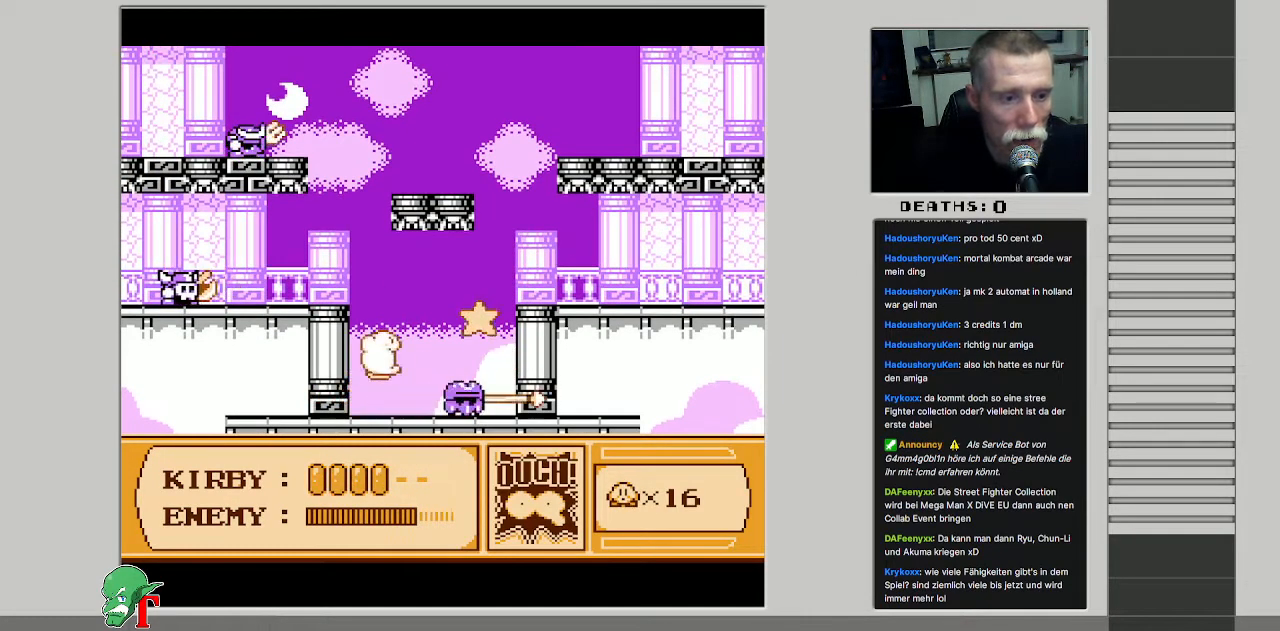
{"buttons": [], "events": [[133, "B", "up"], [183, "DPAD_RIGHT", "up"], [200, "B", "down"], [350, "B", "up"]]}
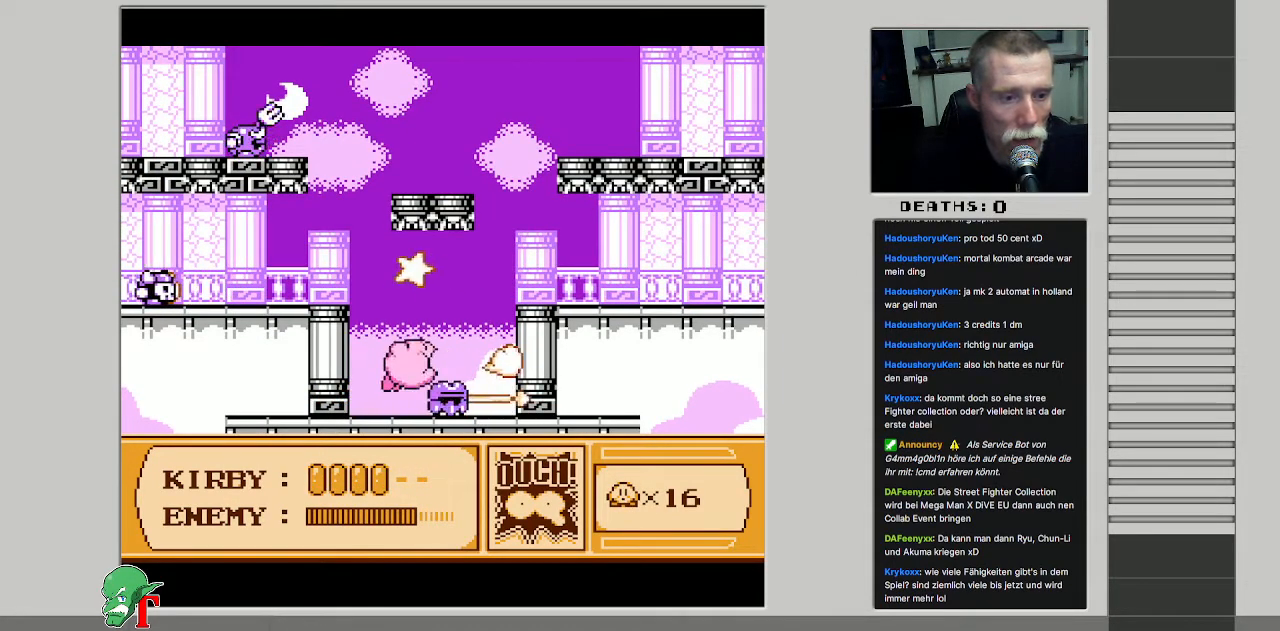
{"buttons": ["B"], "events": [[150, "DPAD_LEFT", "down"], [300, "DPAD_LEFT", "up"], [383, "B", "down"]]}
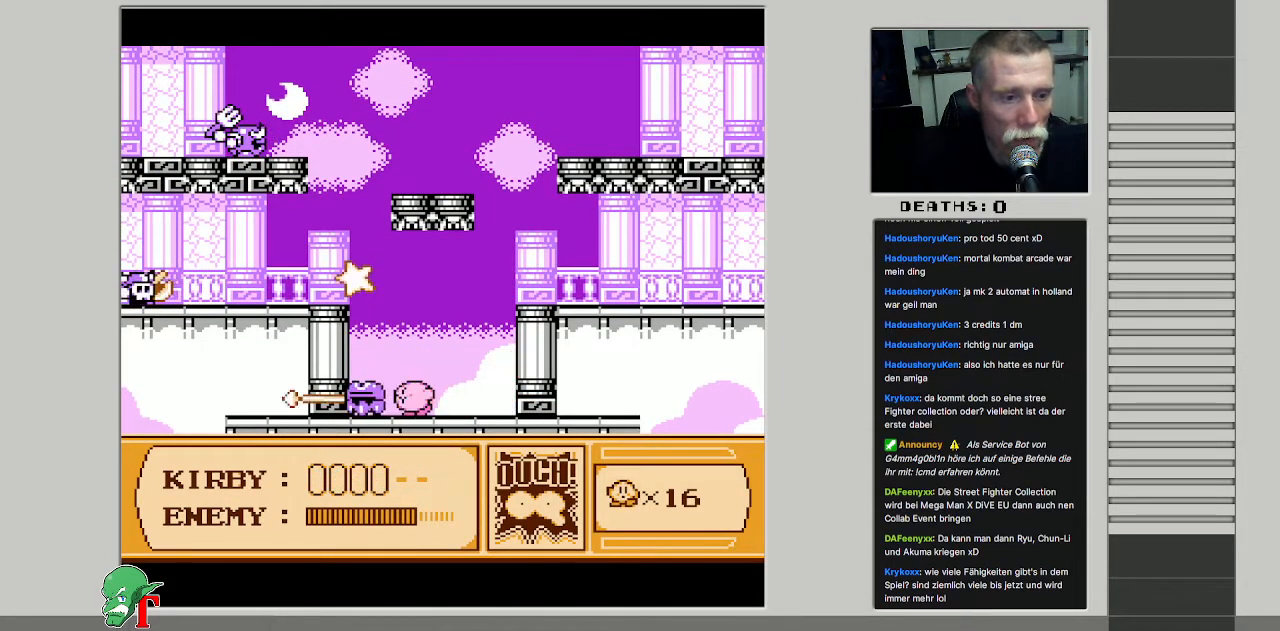
{"buttons": ["B"], "events": [[300, "B", "up"], [350, "B", "down"]]}